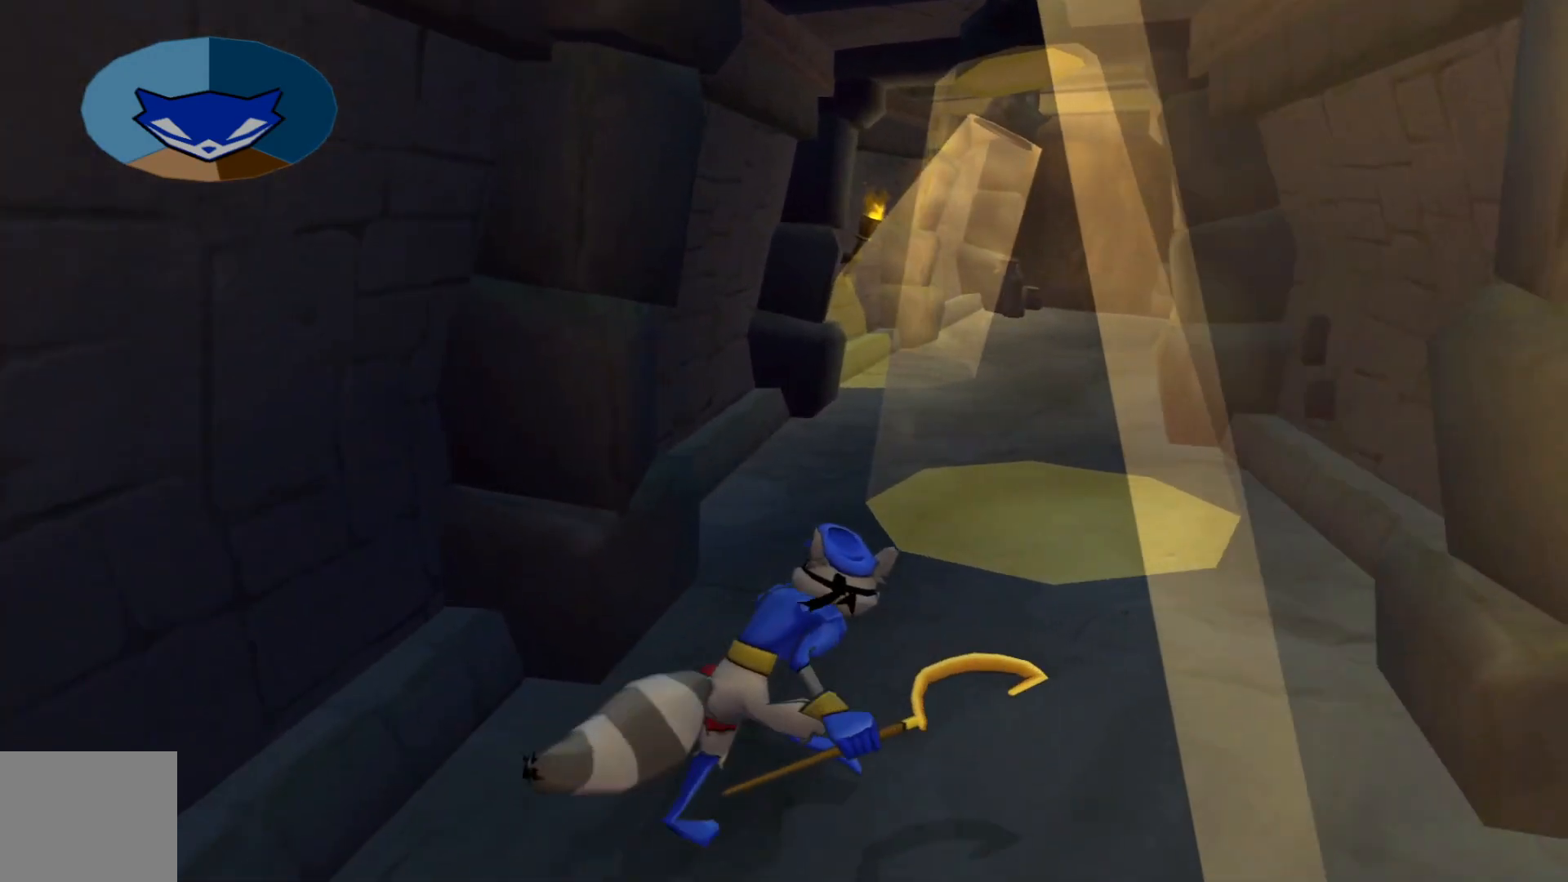
Gameplay with a controller (Xbox layout); each line is a JSON object with the inputs held at the frame after it. "events" lists button and stick changes between this image and that frame as [ms after this image, input, new state], when the widget could be followed in between. Not read: L3 R3.
{"buttons": [], "left_stick": "up", "right_stick": "center", "events": [[467, "left_stick", "up"]]}
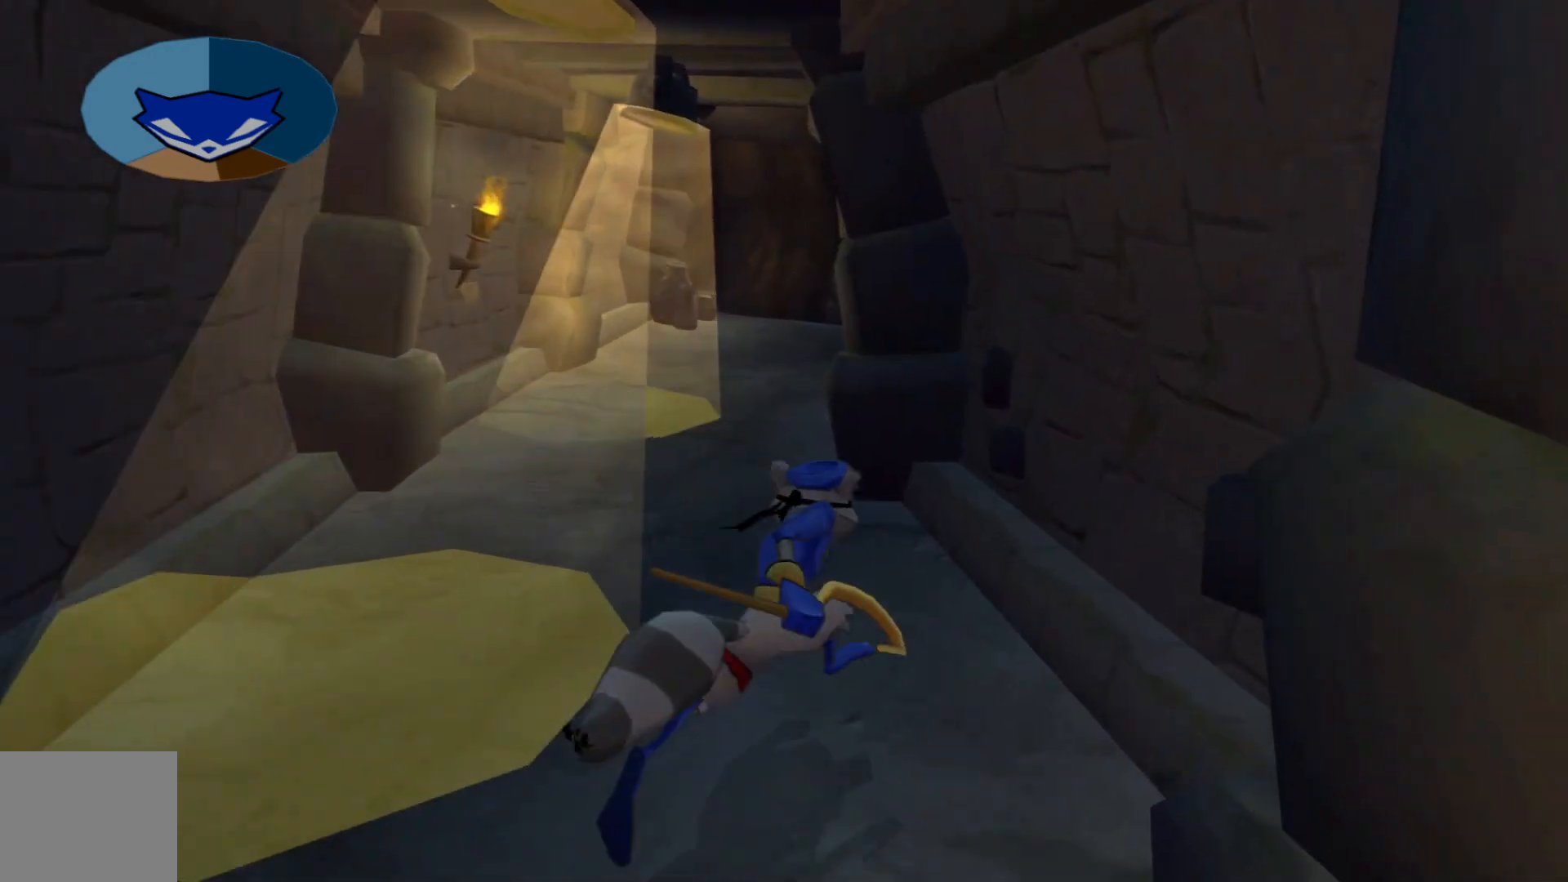
{"buttons": [], "left_stick": "up-left", "right_stick": "center", "events": [[150, "left_stick", "up-left"]]}
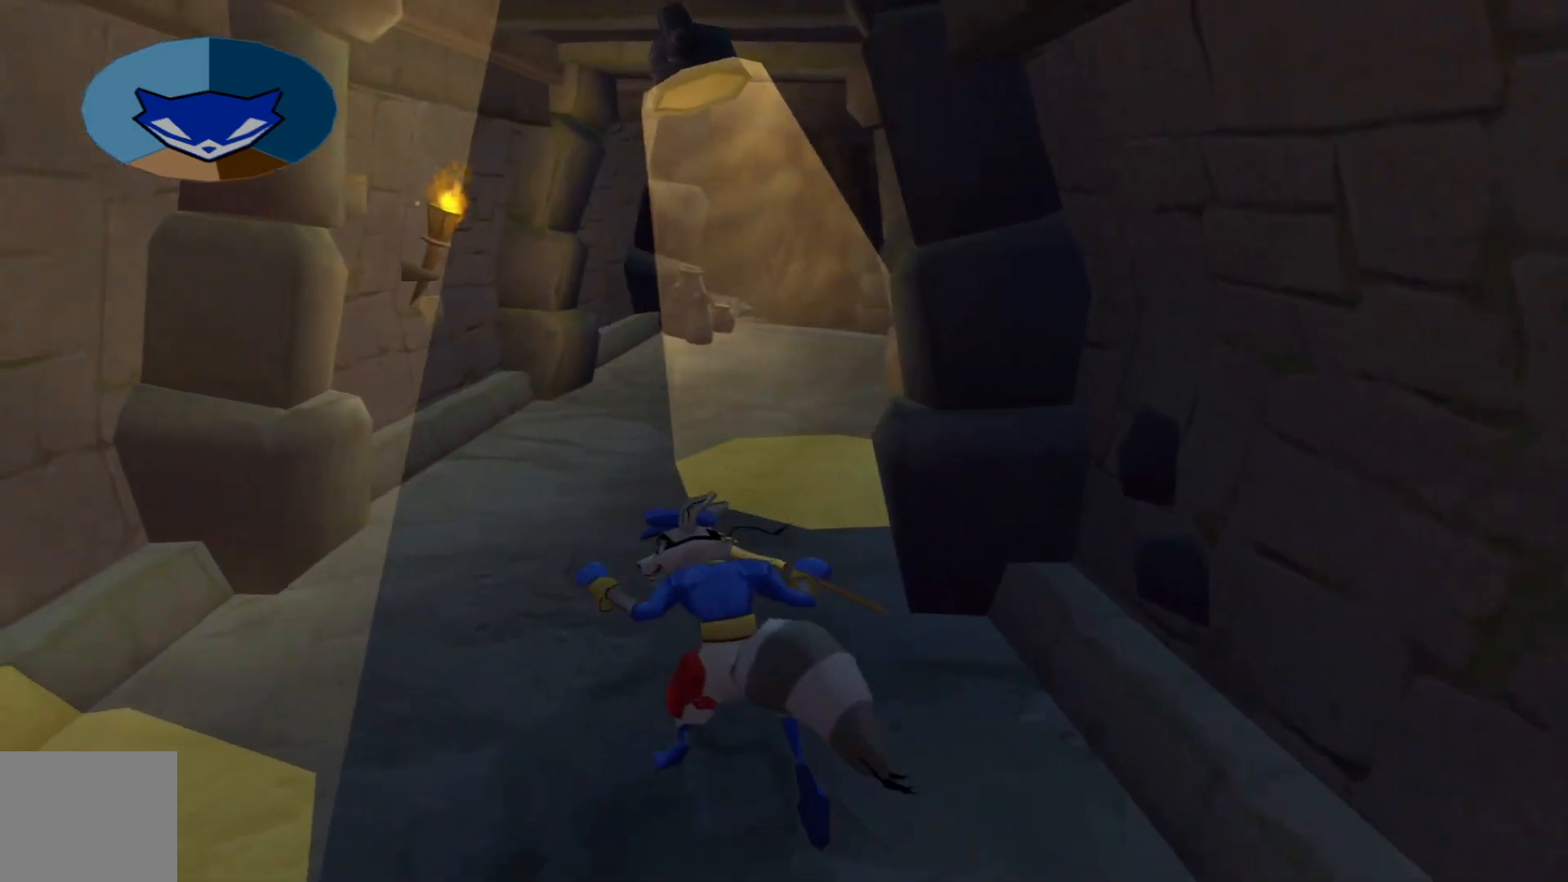
{"buttons": [], "left_stick": "center", "right_stick": "center", "events": [[200, "left_stick", "up-right"], [367, "left_stick", "center"]]}
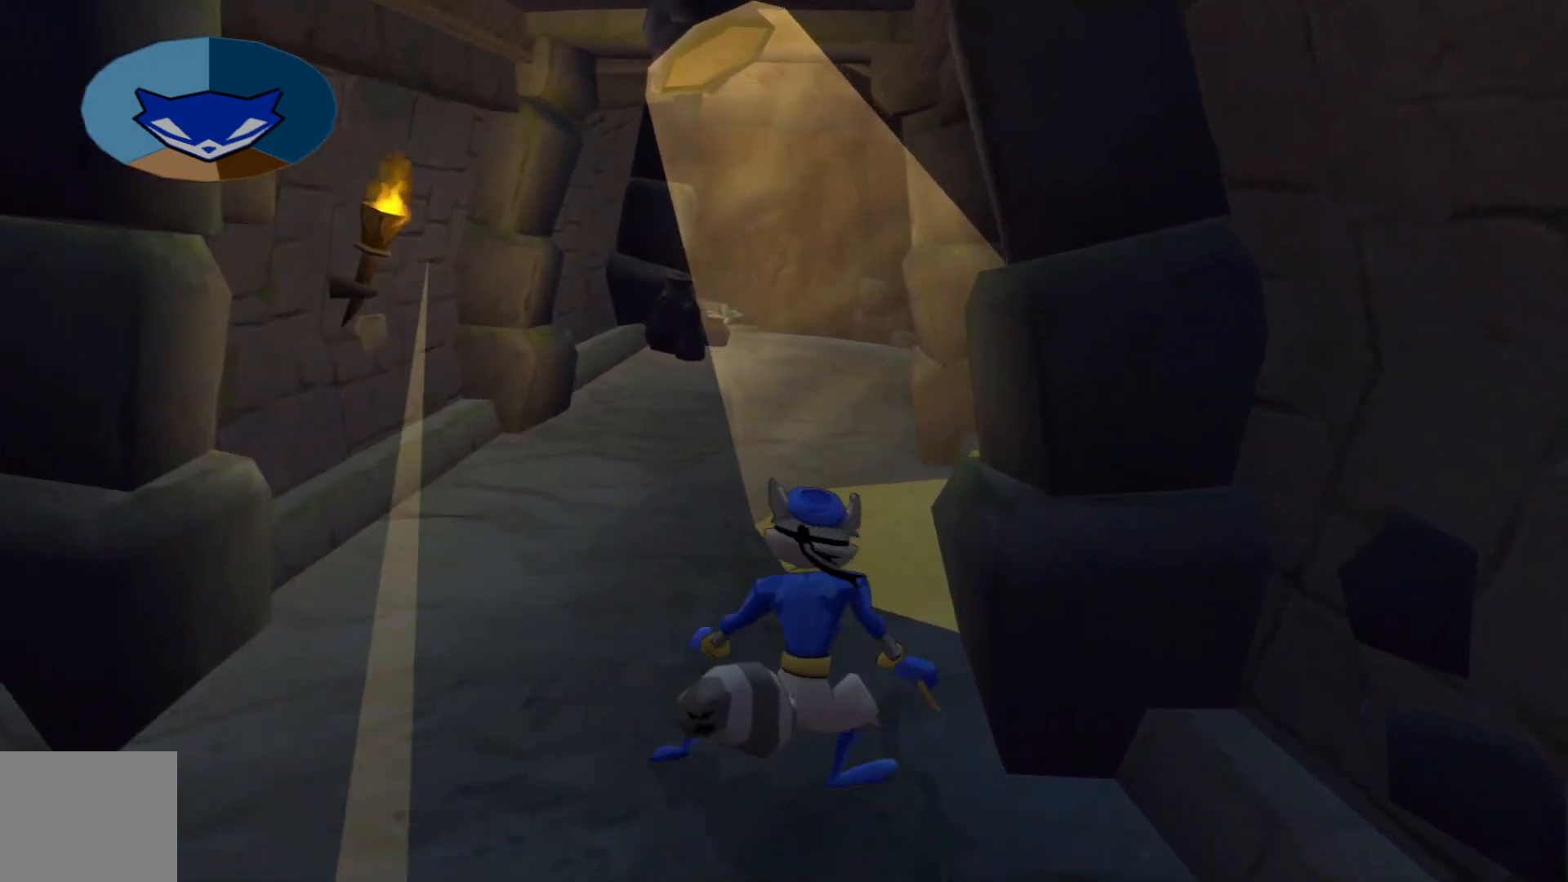
{"buttons": [], "left_stick": "up", "right_stick": "center", "events": [[467, "left_stick", "up"]]}
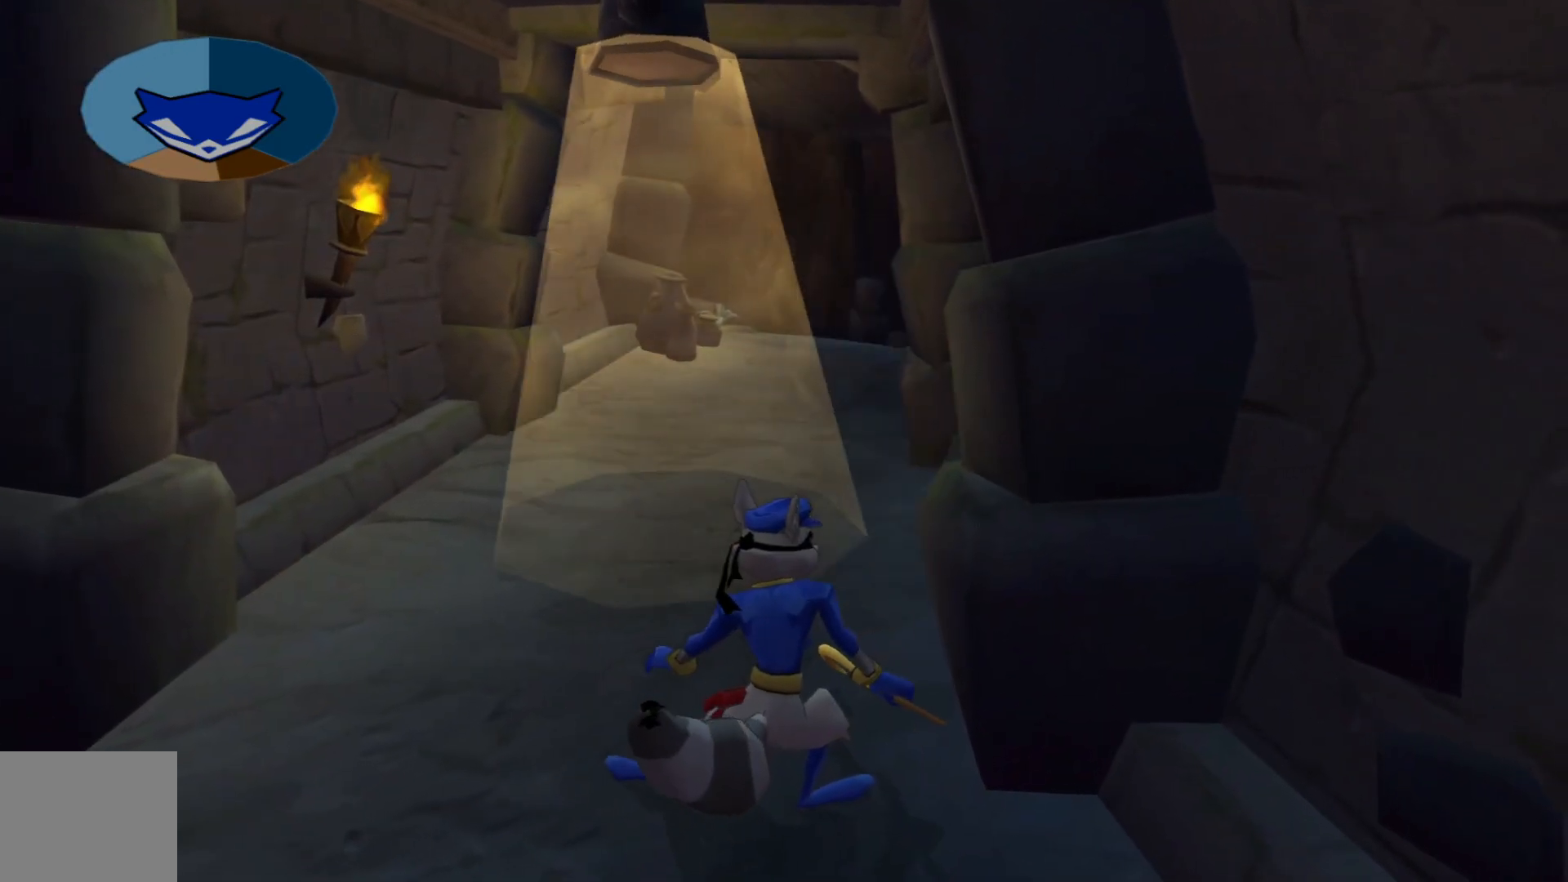
{"buttons": [], "left_stick": "up", "right_stick": "center", "events": []}
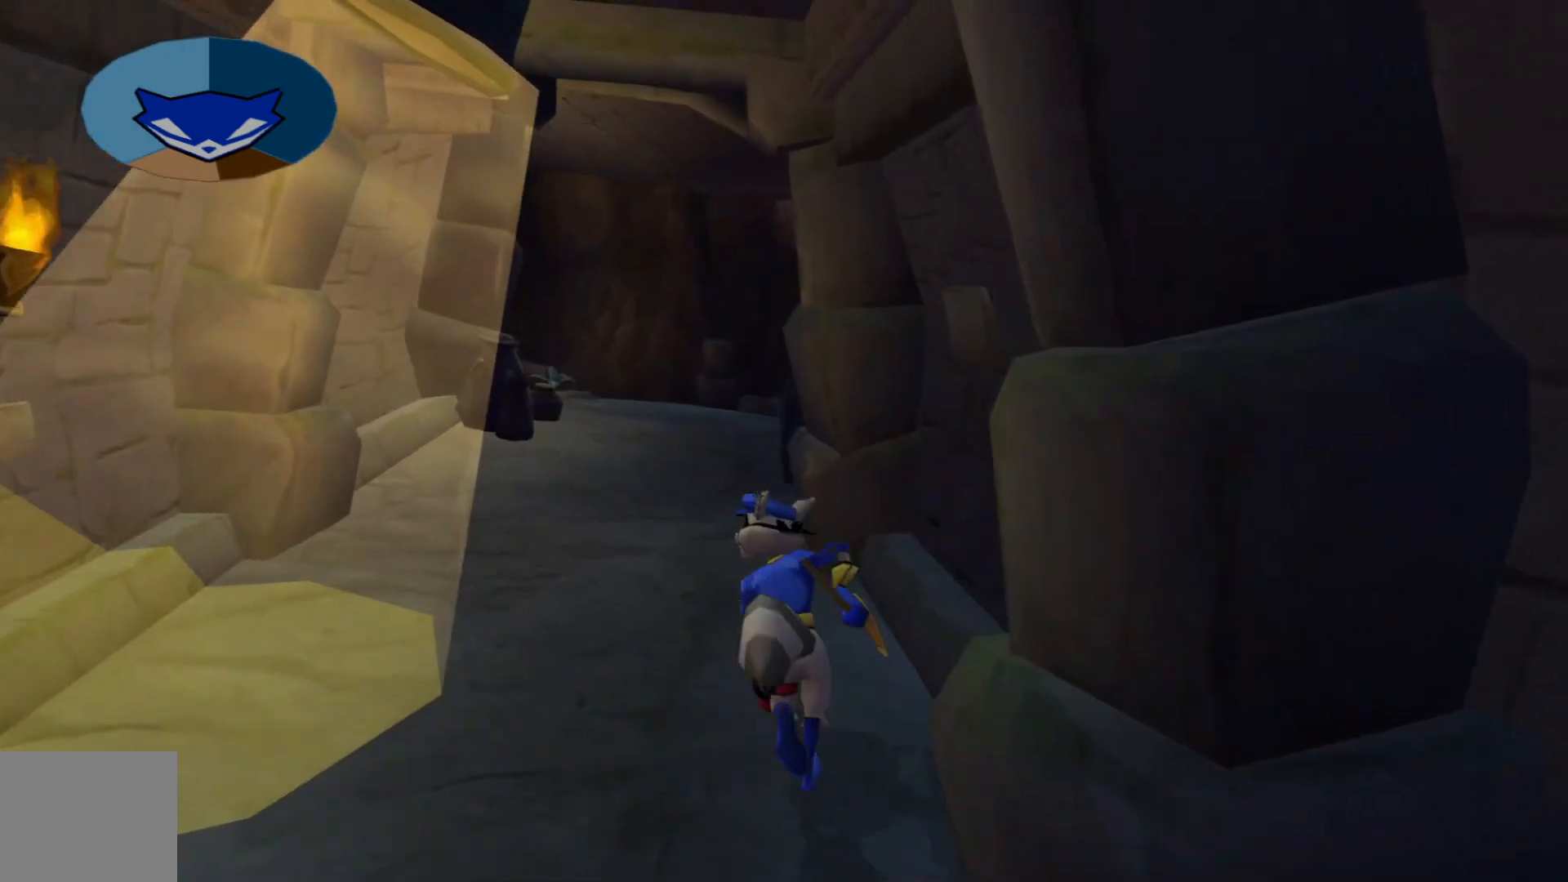
{"buttons": [], "left_stick": "up-left", "right_stick": "center", "events": [[217, "left_stick", "up-left"]]}
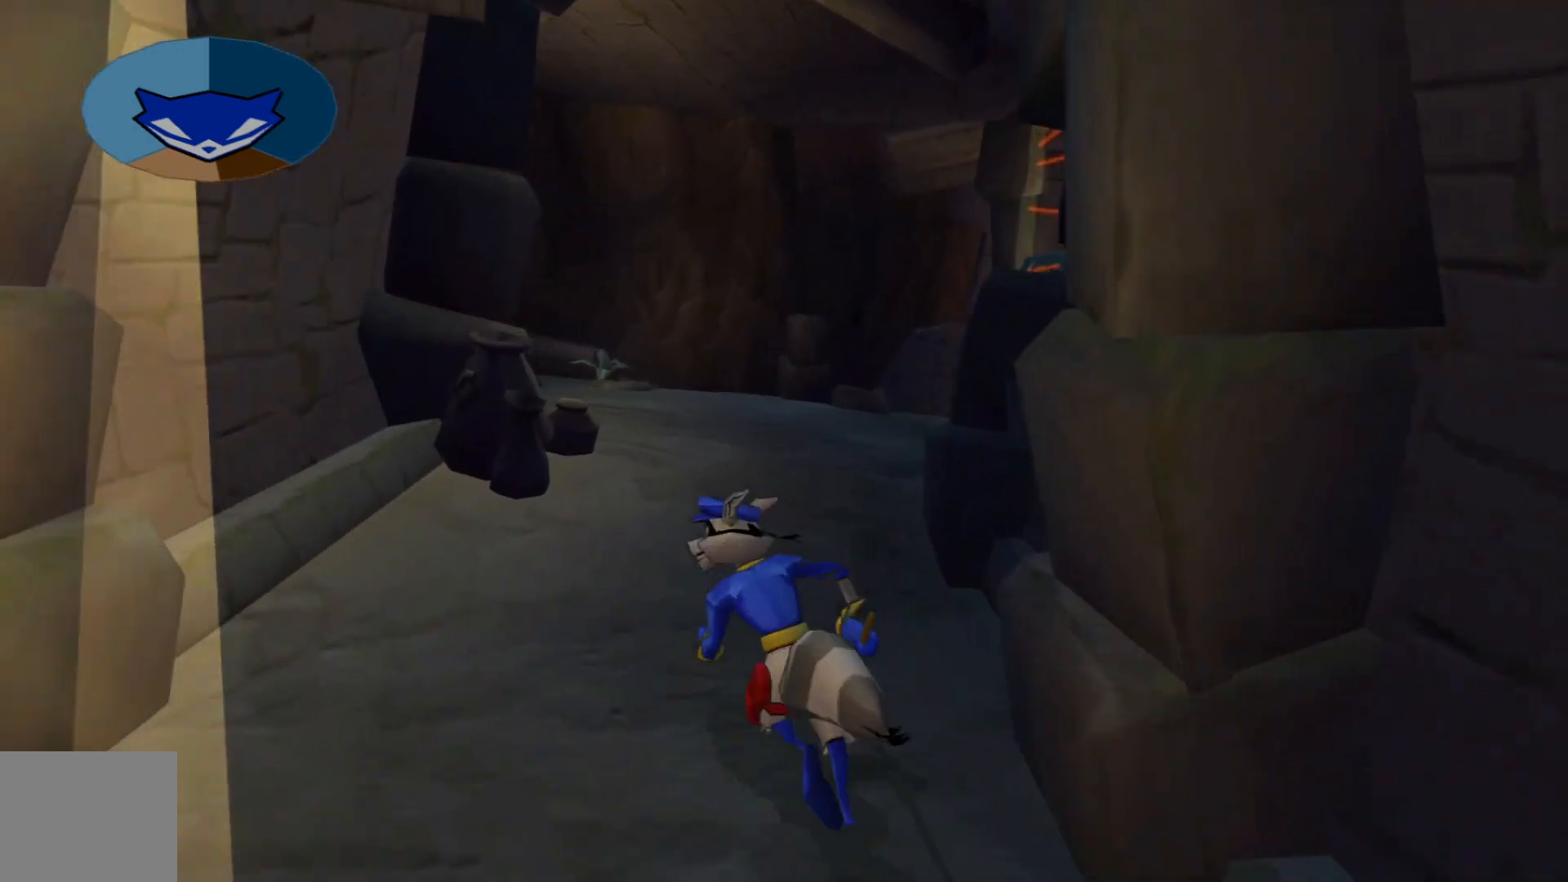
{"buttons": [], "left_stick": "up", "right_stick": "center", "events": [[17, "left_stick", "up"]]}
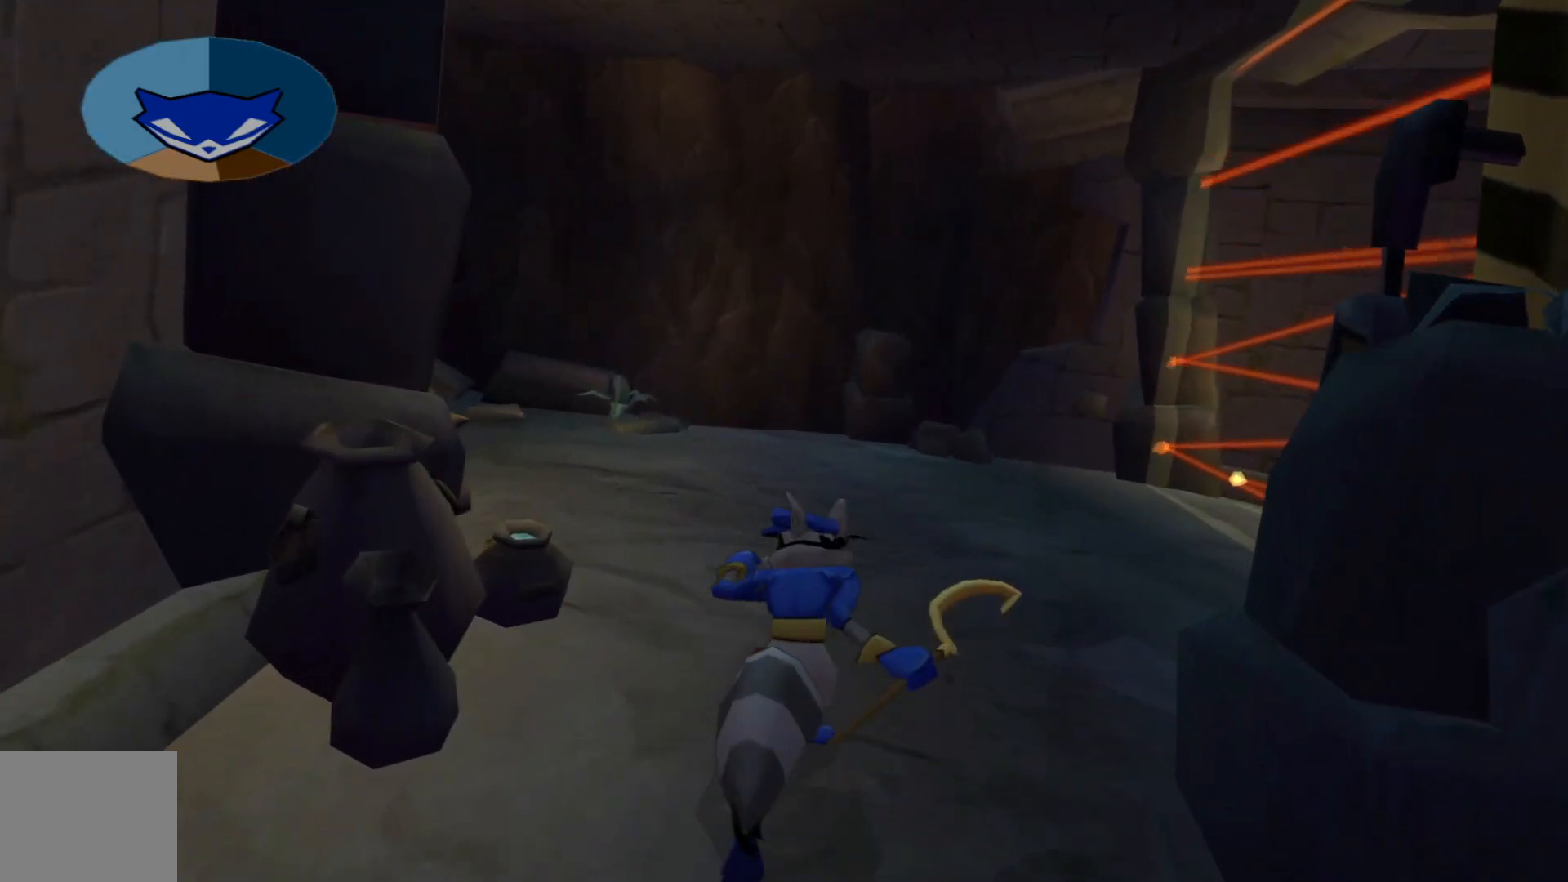
{"buttons": [], "left_stick": "up", "right_stick": "right", "events": [[217, "right_stick", "right"]]}
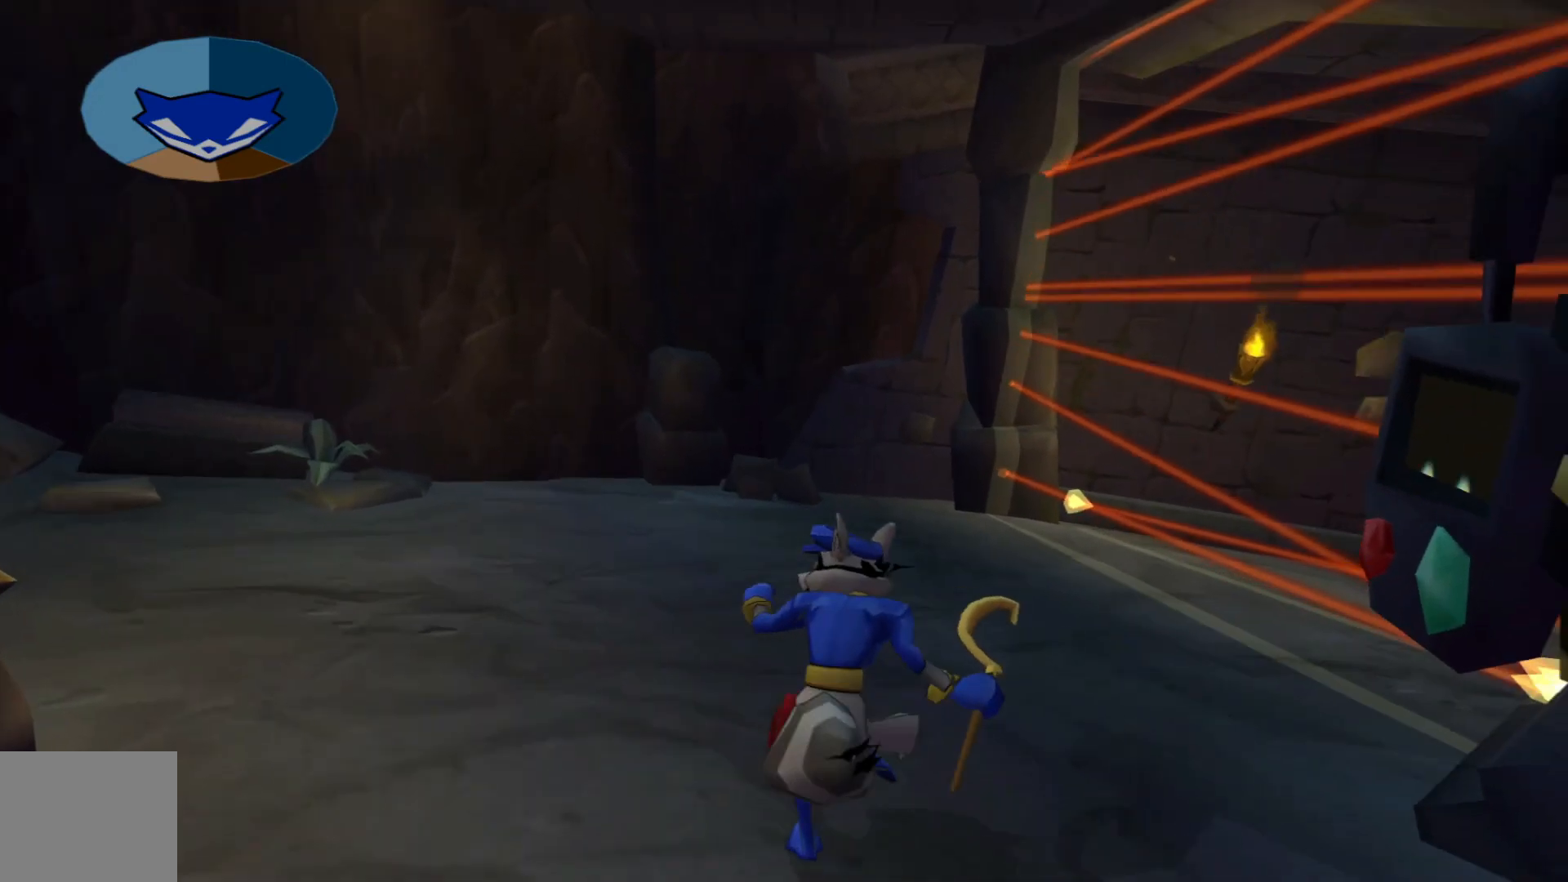
{"buttons": [], "left_stick": "up-left", "right_stick": "left", "events": [[67, "left_stick", "up-left"], [67, "right_stick", "center"], [150, "right_stick", "left"]]}
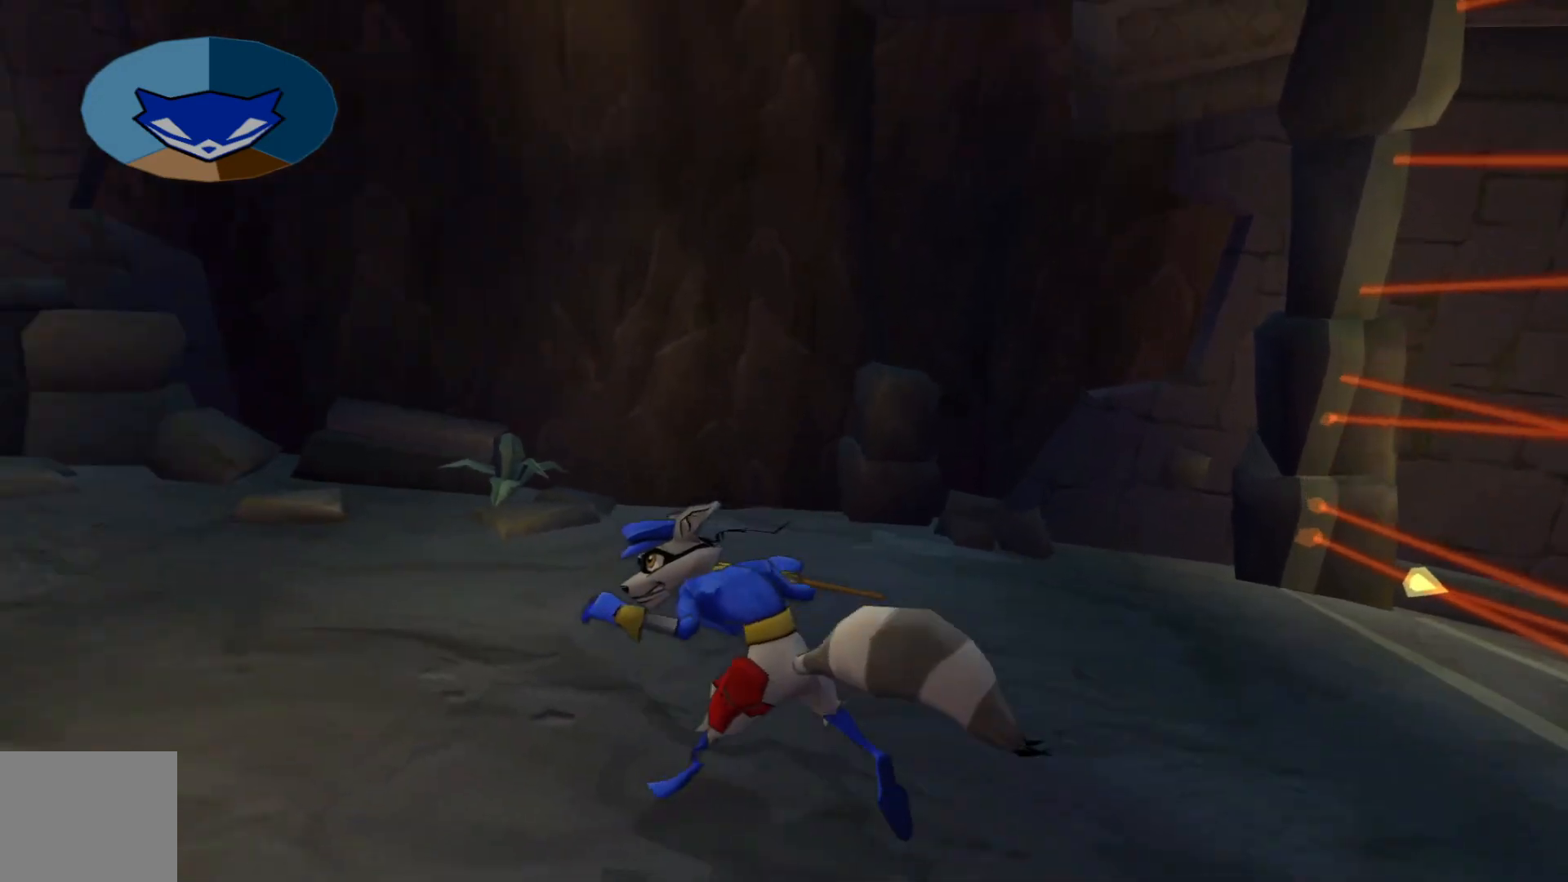
{"buttons": [], "left_stick": "up-left", "right_stick": "center", "events": [[417, "right_stick", "center"]]}
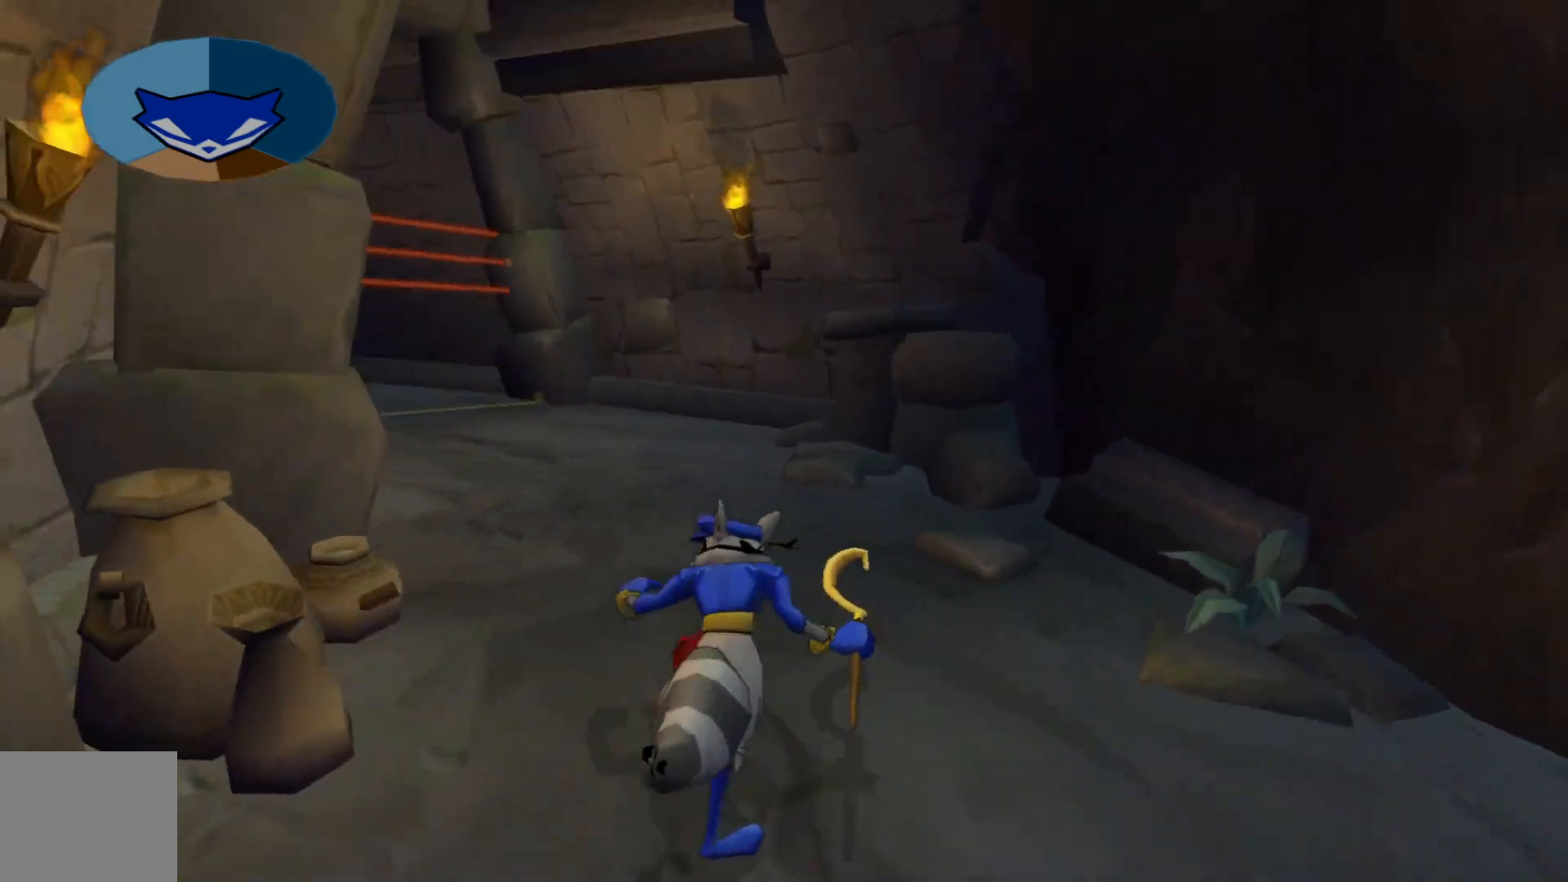
{"buttons": [], "left_stick": "center", "right_stick": "center", "events": [[167, "left_stick", "left"], [317, "X", "down"], [450, "X", "up"], [500, "left_stick", "center"]]}
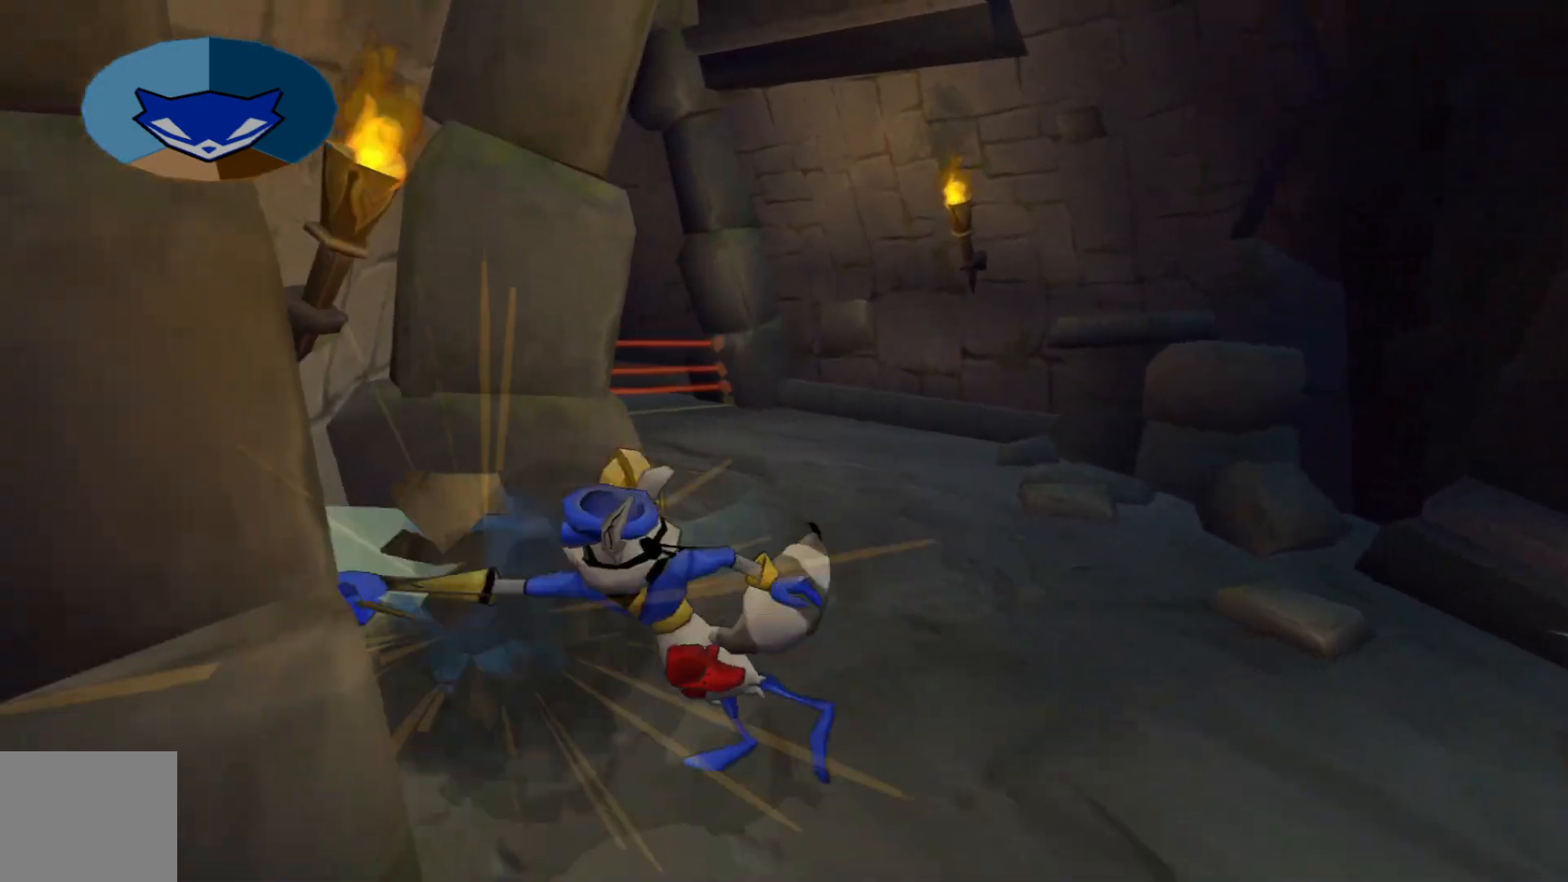
{"buttons": [], "left_stick": "down", "right_stick": "center", "events": [[50, "X", "down"], [117, "X", "up"], [217, "X", "down"], [317, "X", "up"], [467, "left_stick", "down"]]}
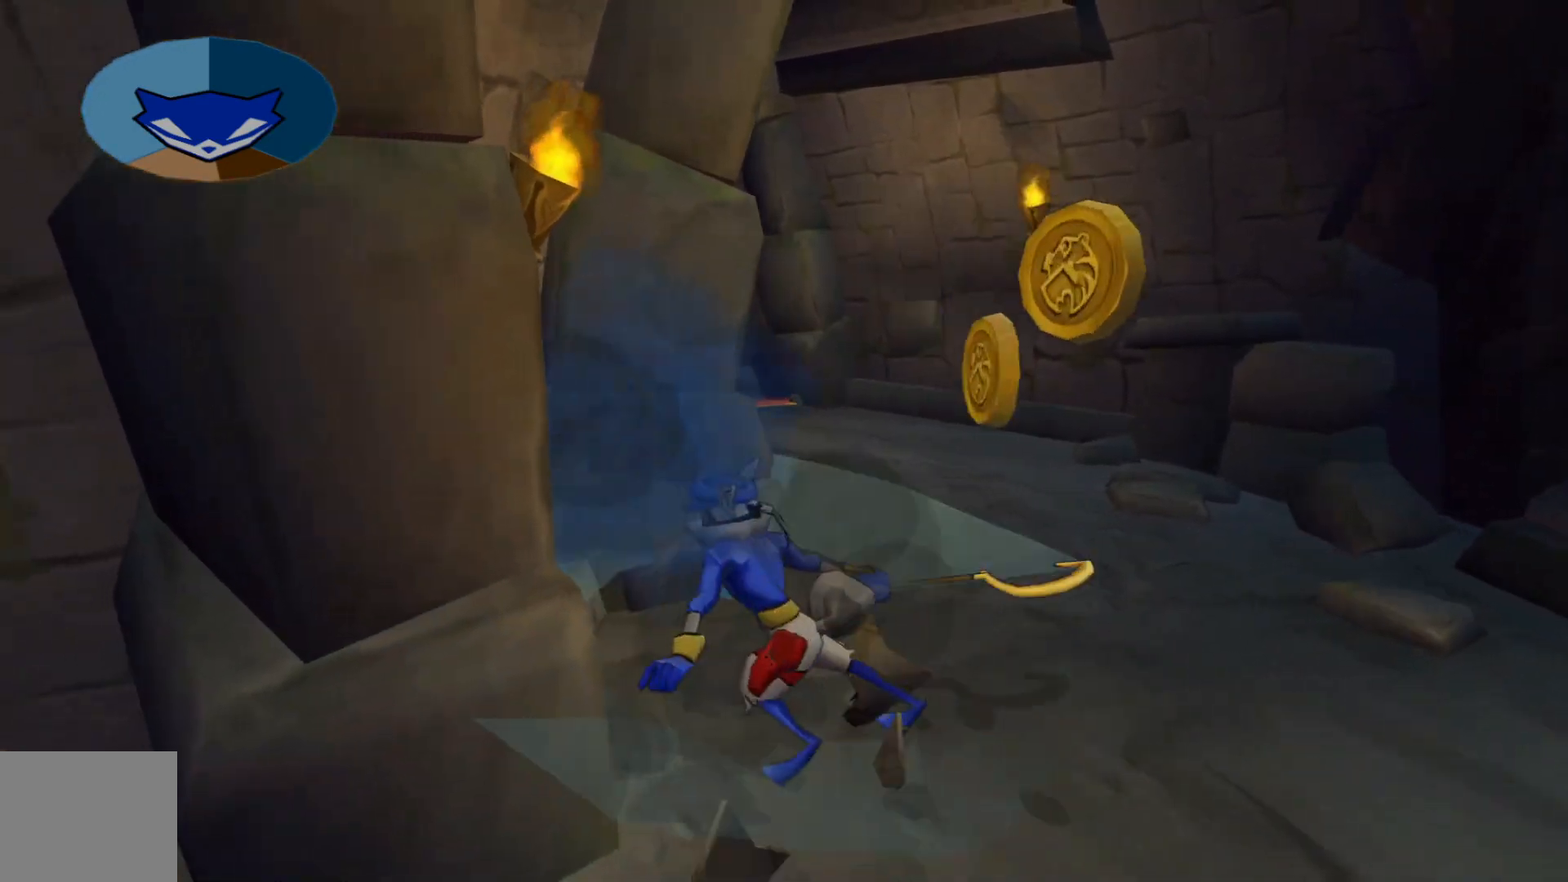
{"buttons": [], "left_stick": "up-right", "right_stick": "up-left", "events": [[100, "right_stick", "left"], [133, "left_stick", "down-right"], [367, "left_stick", "right"], [467, "left_stick", "up-right"], [467, "right_stick", "up-left"]]}
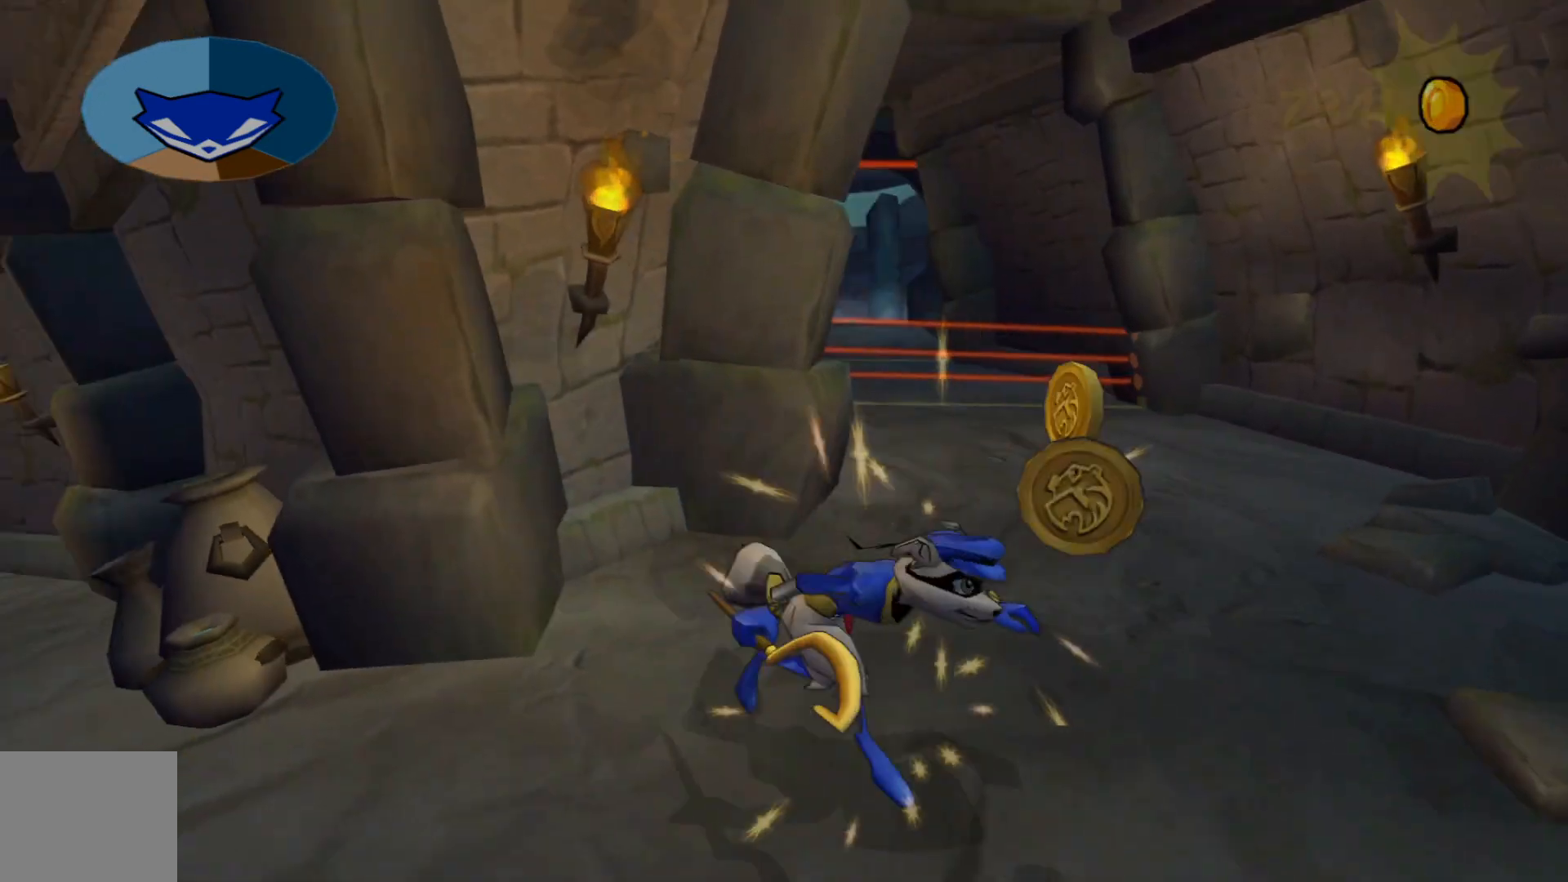
{"buttons": [], "left_stick": "up-right", "right_stick": "center", "events": [[67, "right_stick", "center"]]}
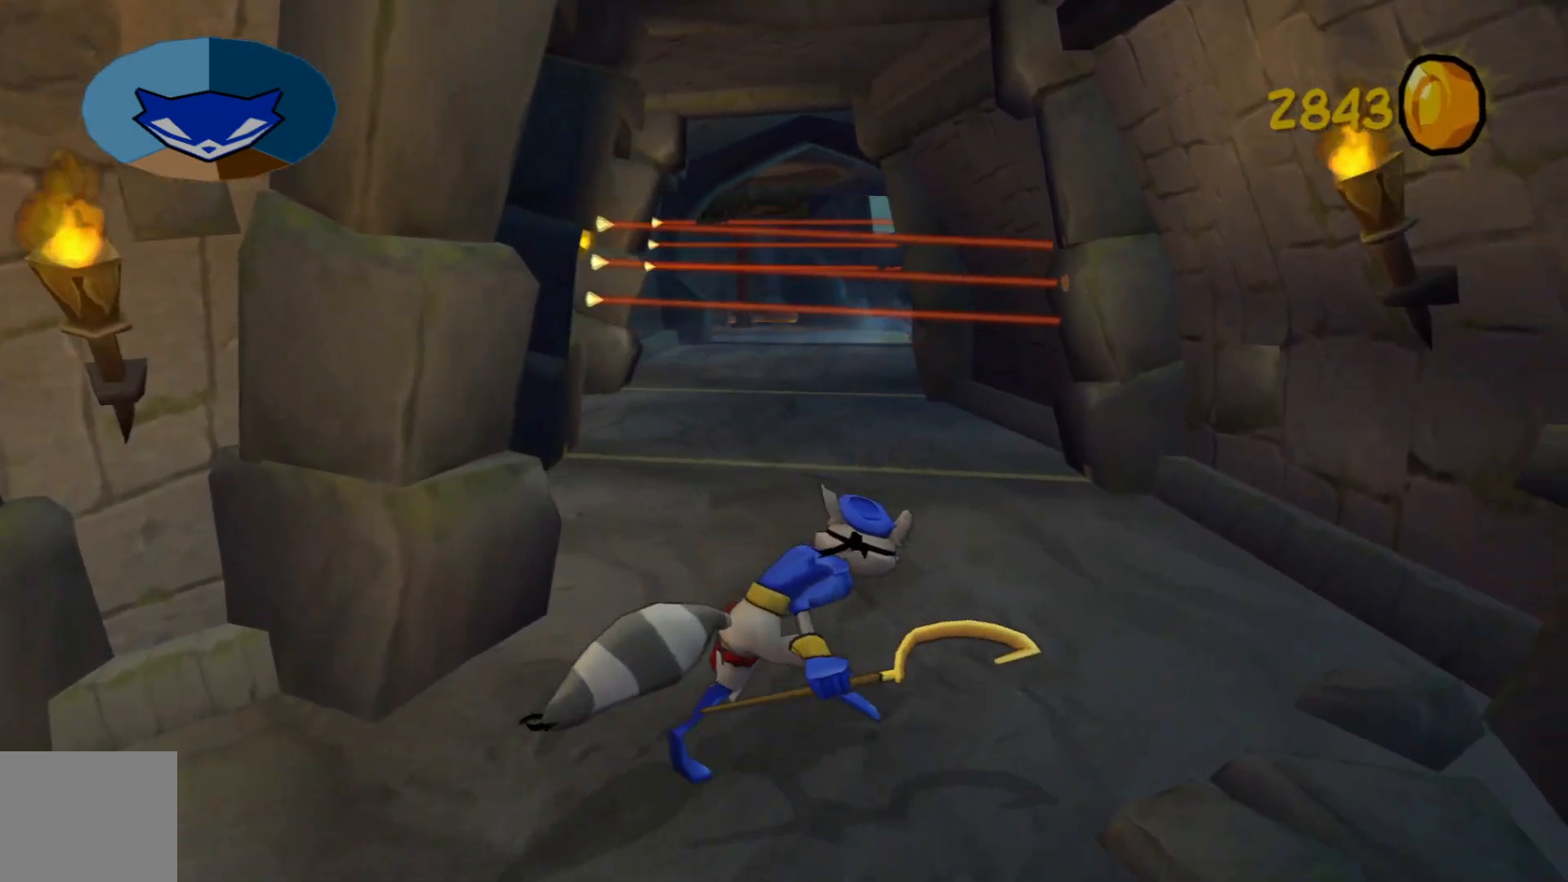
{"buttons": [], "left_stick": "up", "right_stick": "center", "events": [[17, "left_stick", "up"]]}
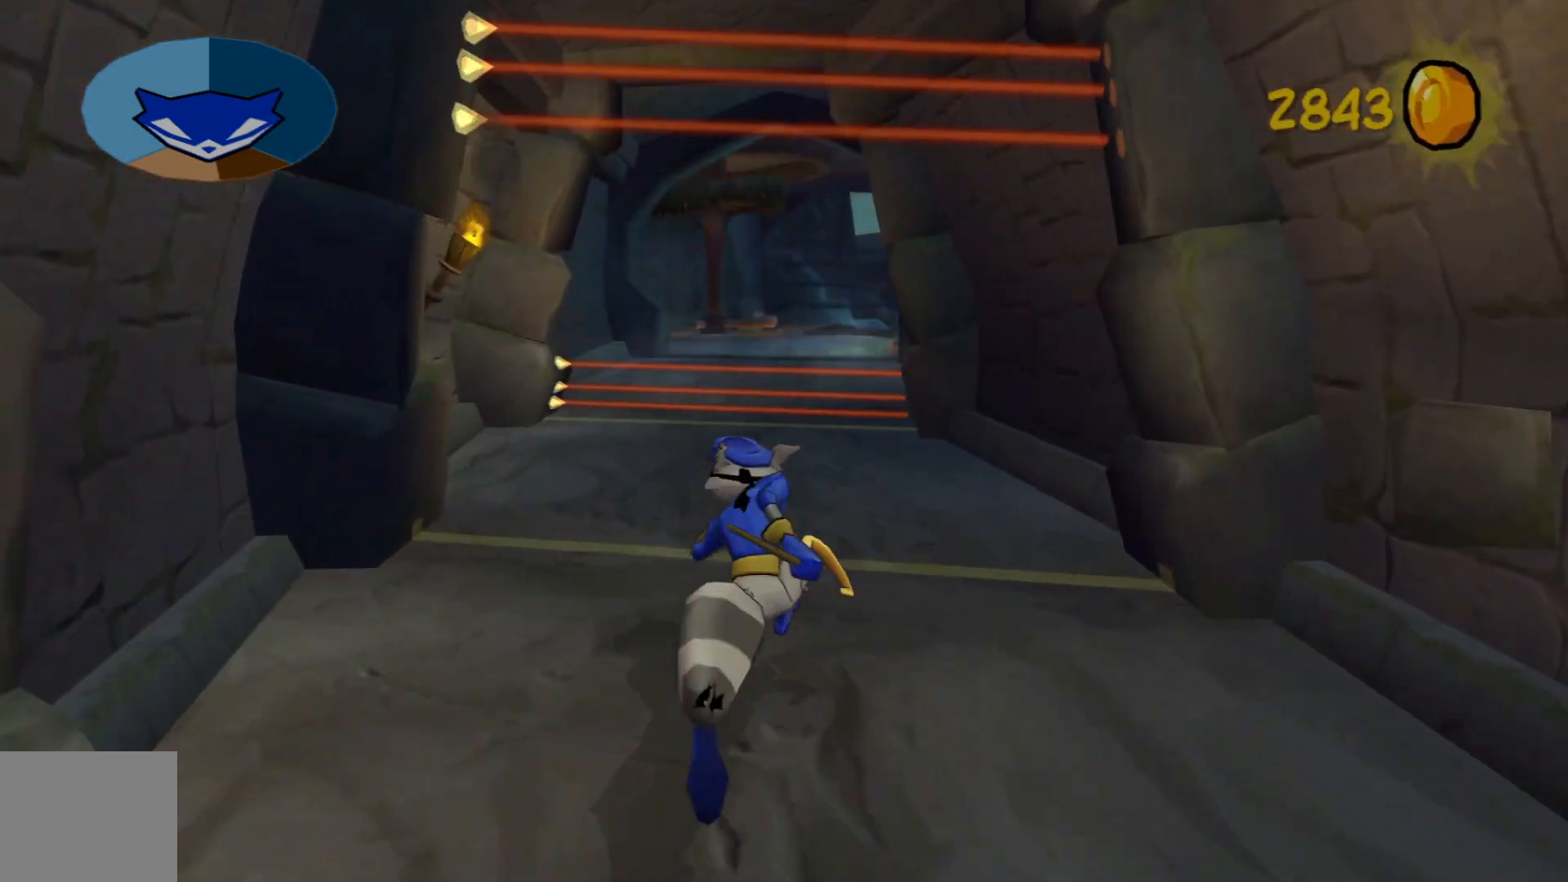
{"buttons": [], "left_stick": "up", "right_stick": "center", "events": []}
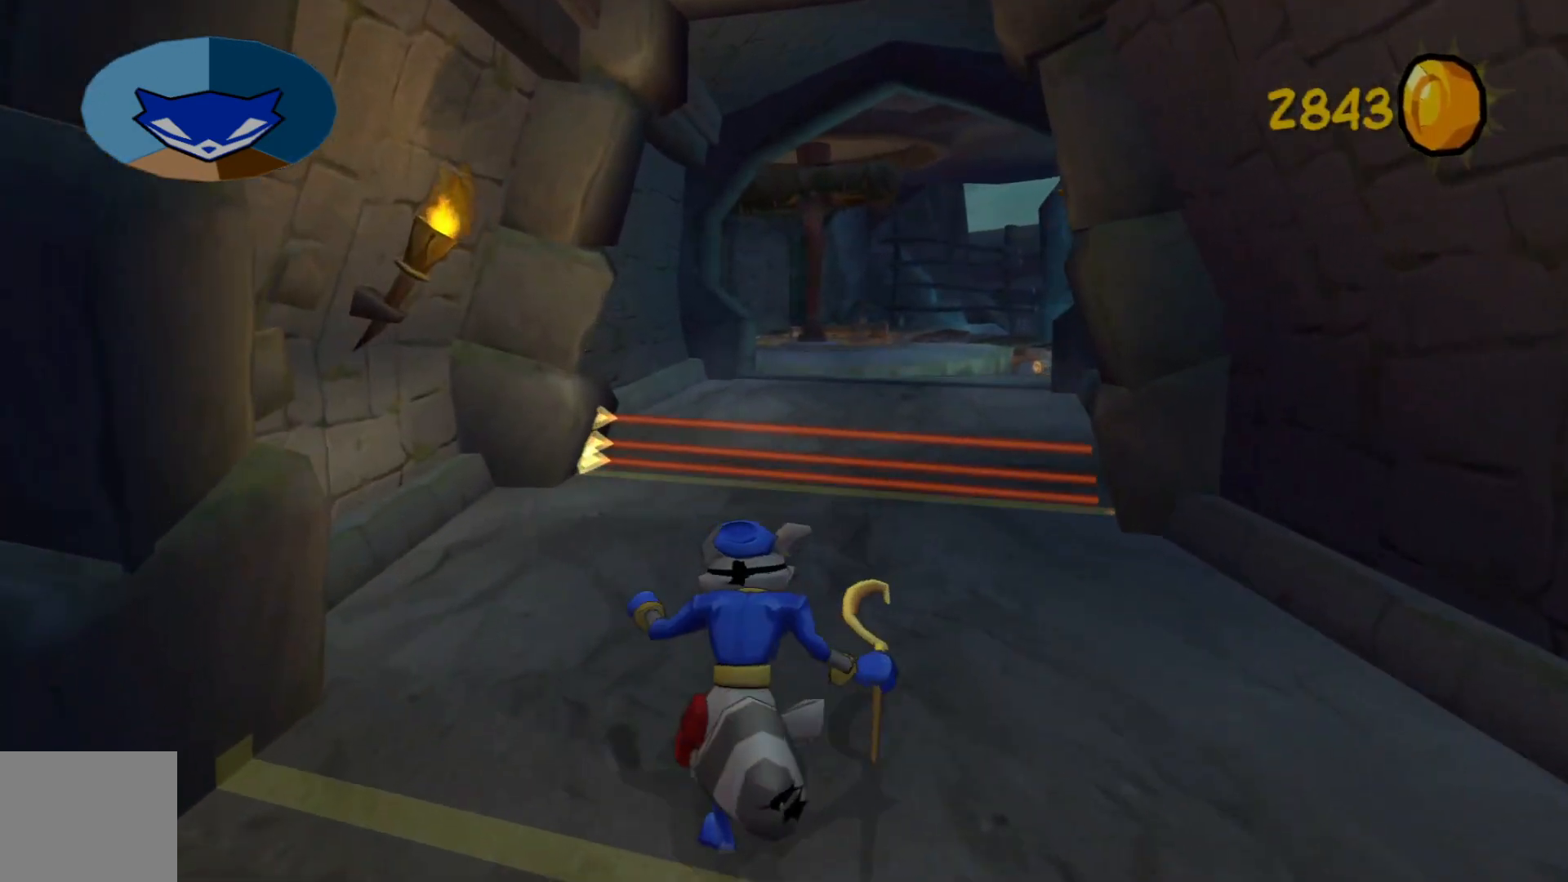
{"buttons": [], "left_stick": "up", "right_stick": "center", "events": []}
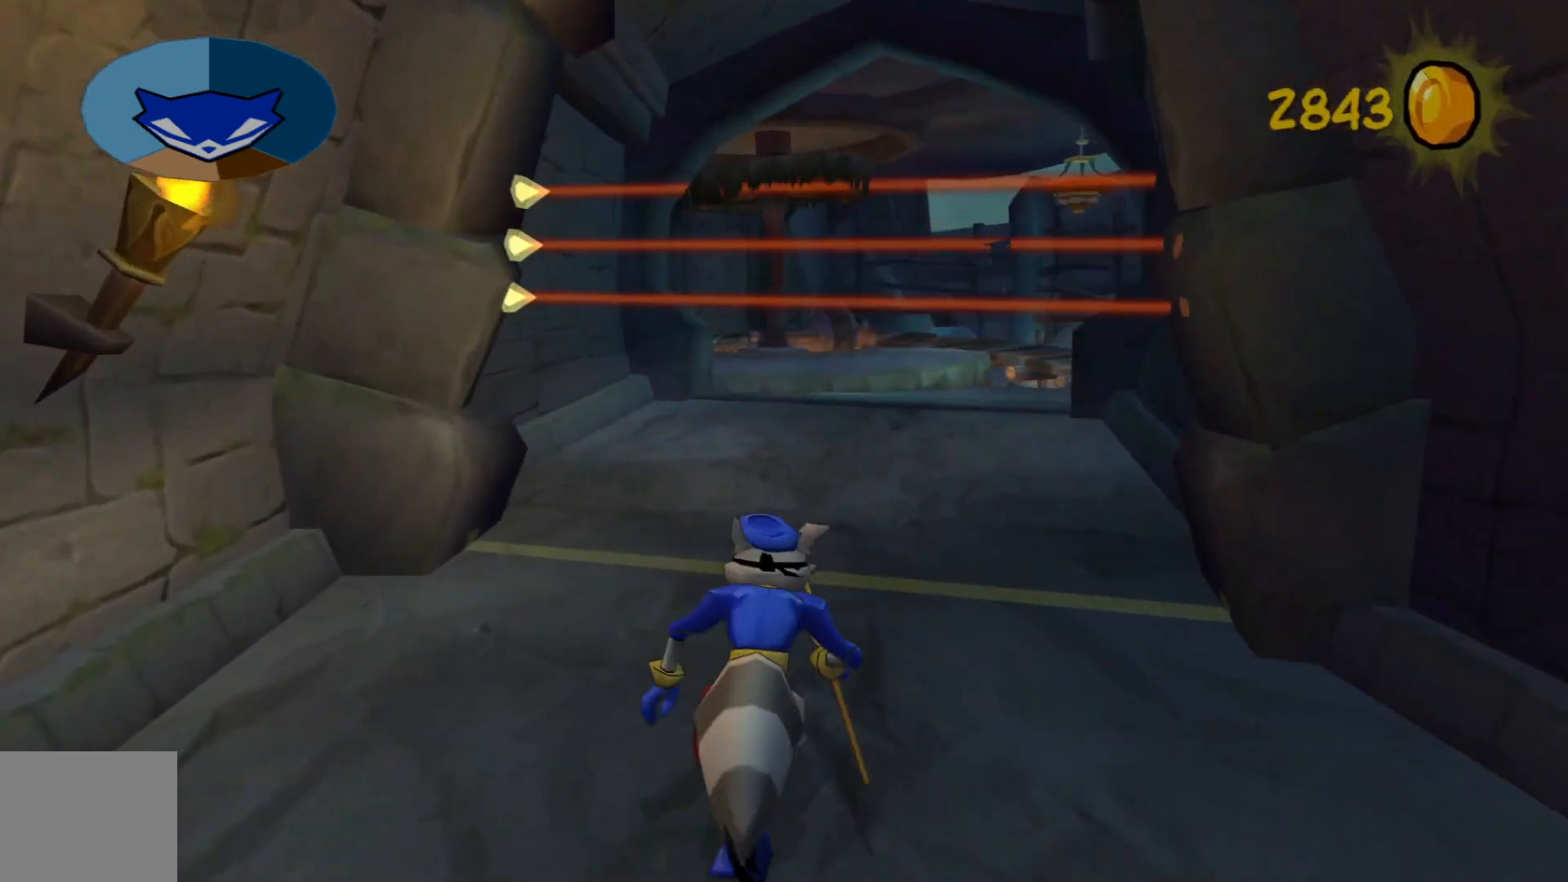
{"buttons": [], "left_stick": "up", "right_stick": "center", "events": []}
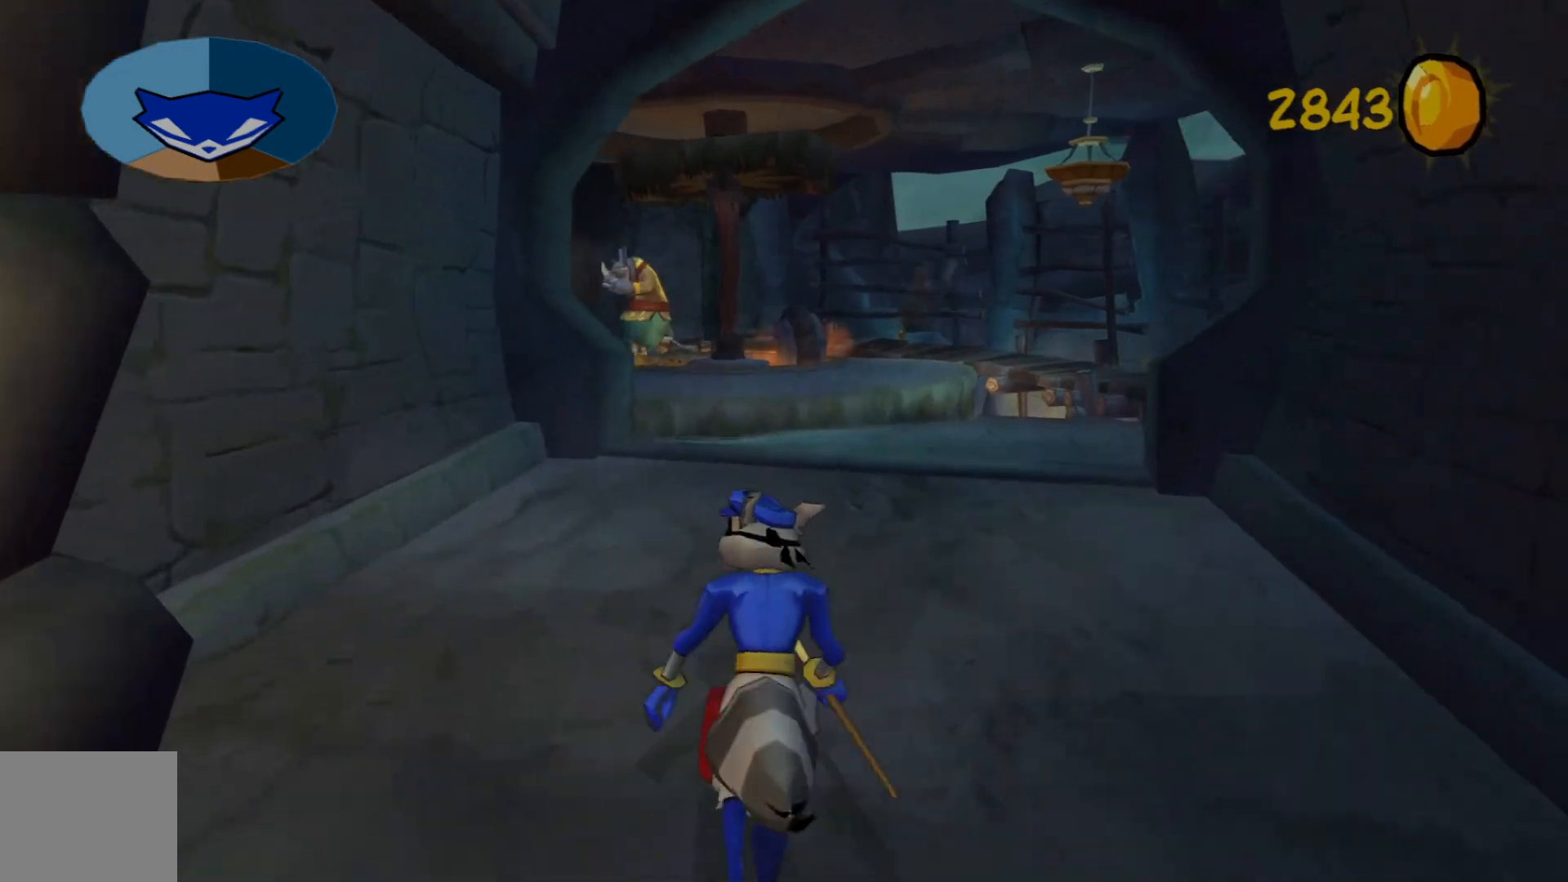
{"buttons": [], "left_stick": "up", "right_stick": "center", "events": []}
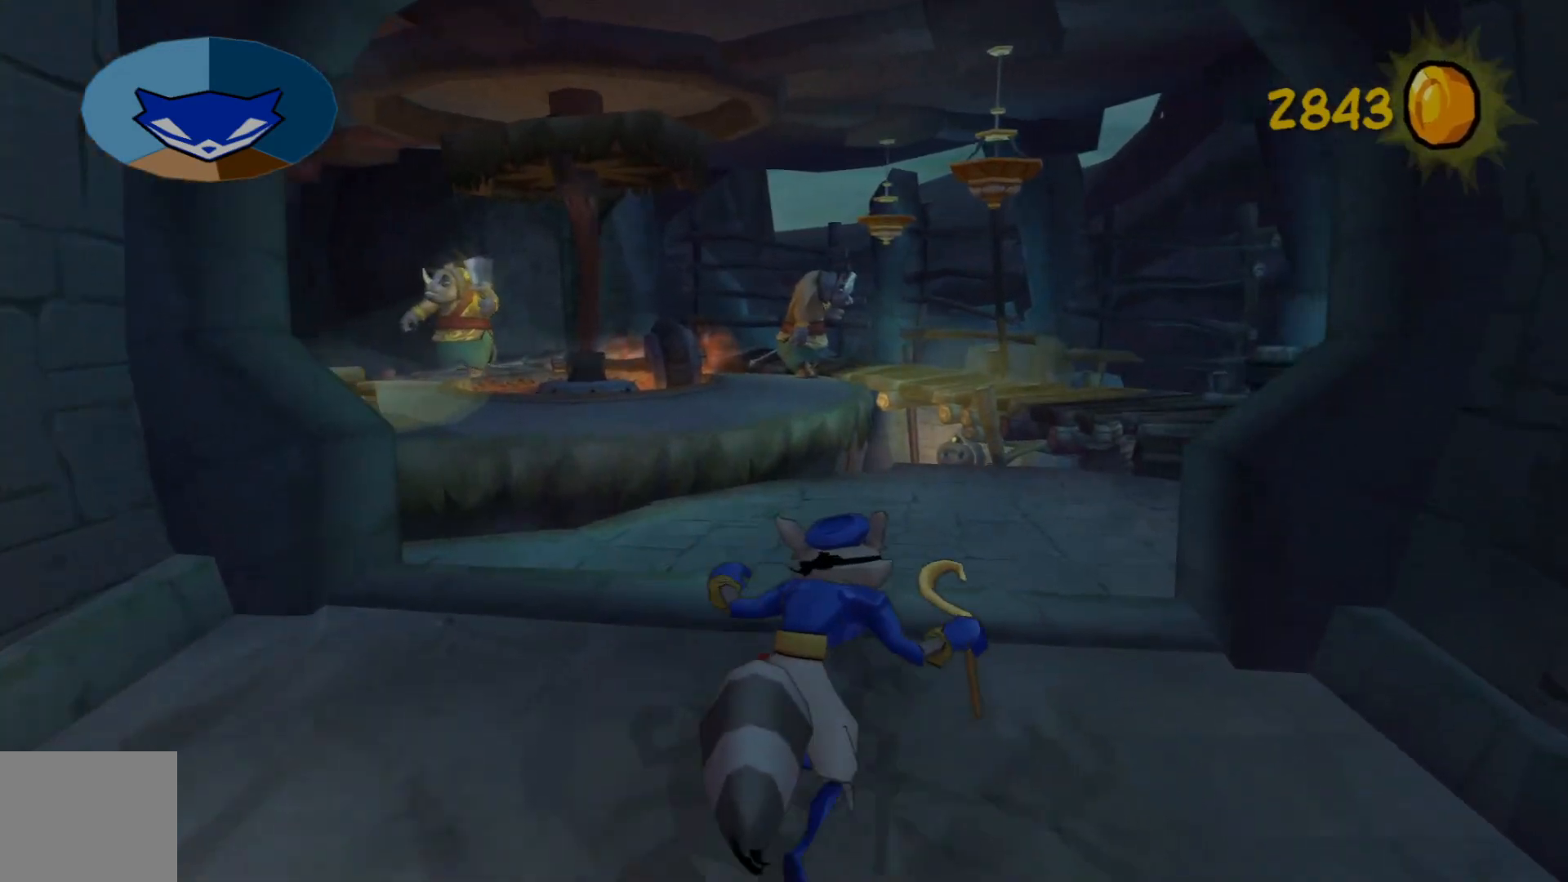
{"buttons": [], "left_stick": "up", "right_stick": "center", "events": []}
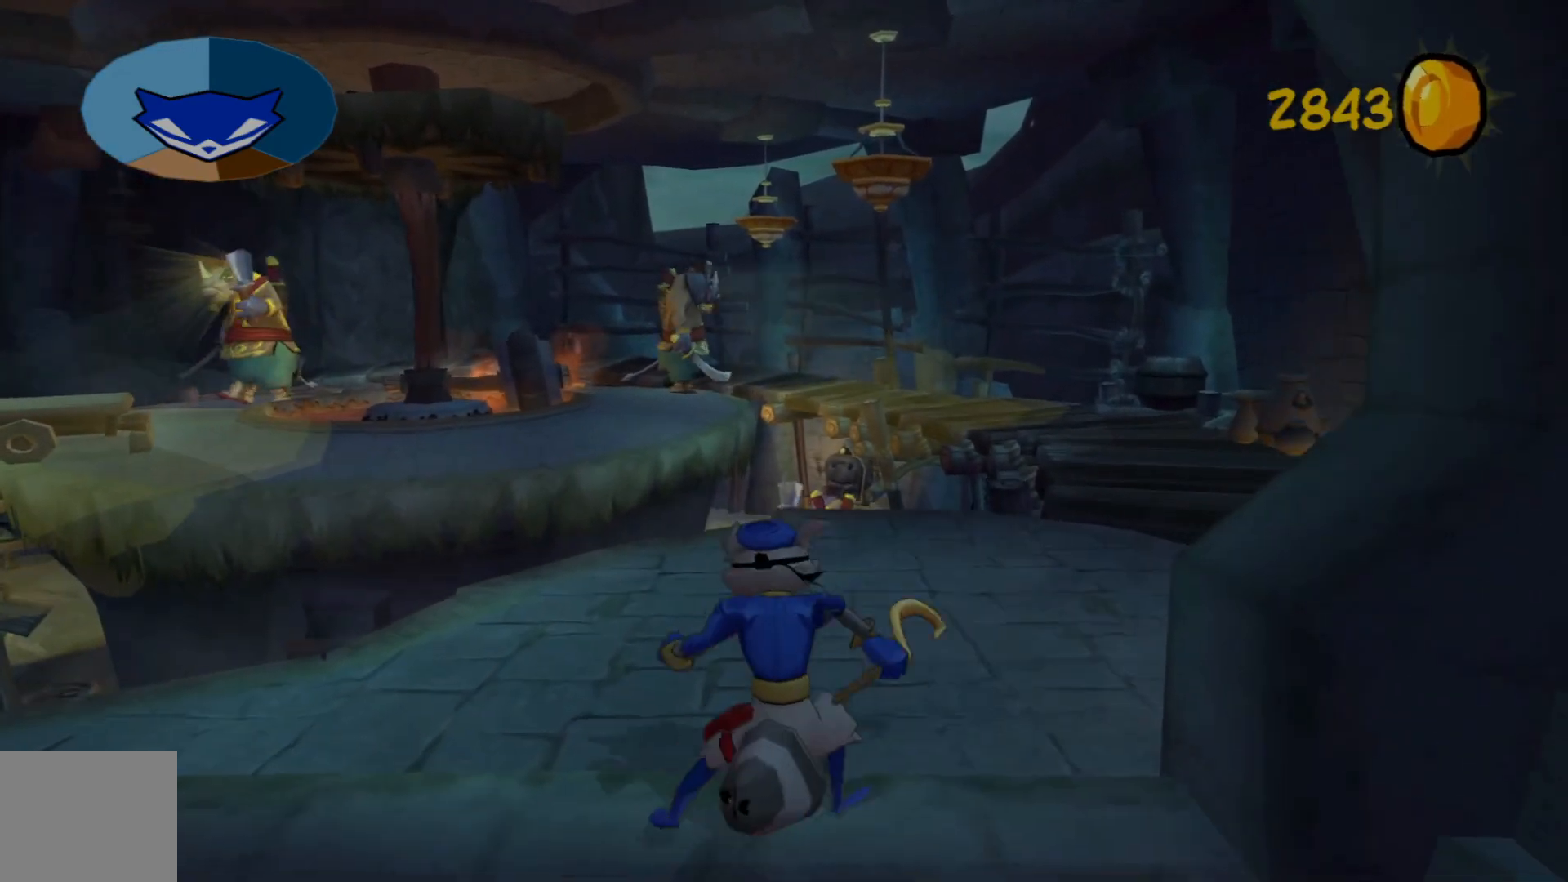
{"buttons": [], "left_stick": "up", "right_stick": "center", "events": []}
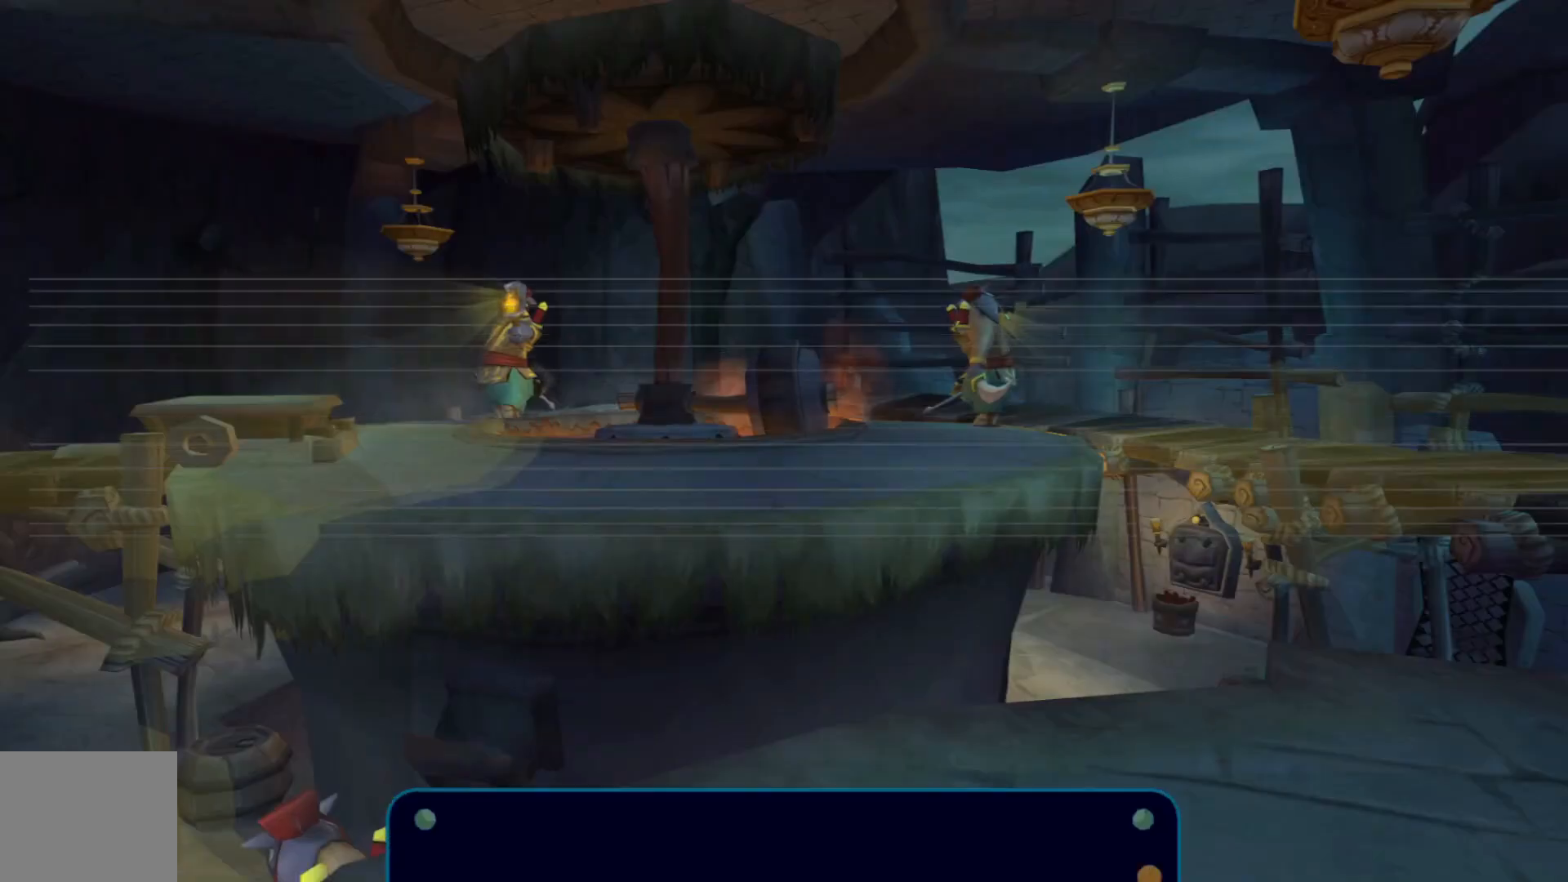
{"buttons": [], "left_stick": "center", "right_stick": "center", "events": [[100, "left_stick", "center"]]}
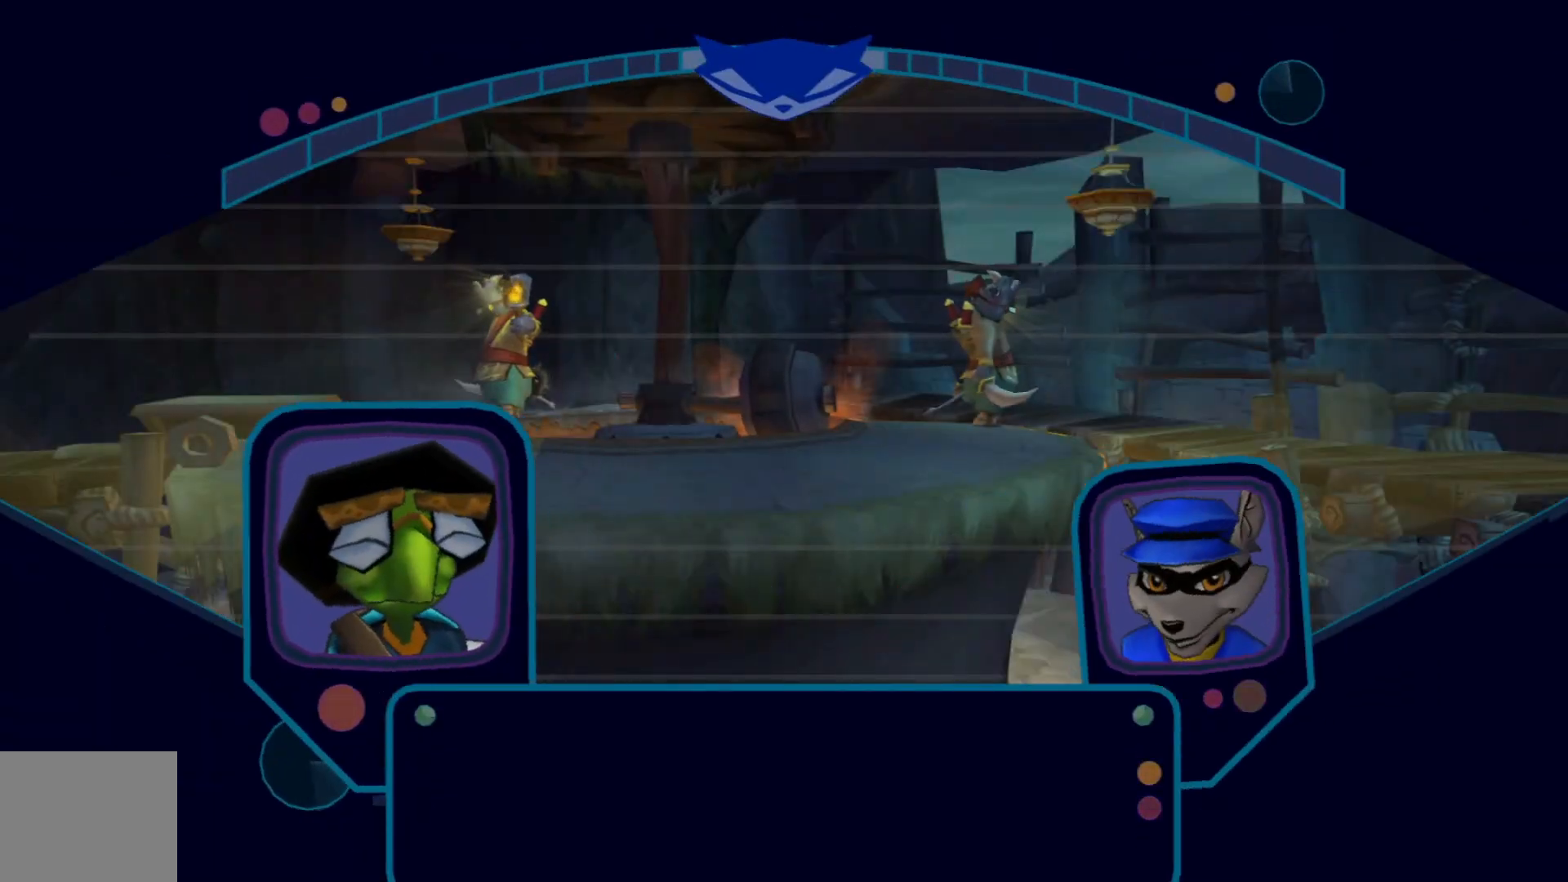
{"buttons": [], "left_stick": "center", "right_stick": "center", "events": []}
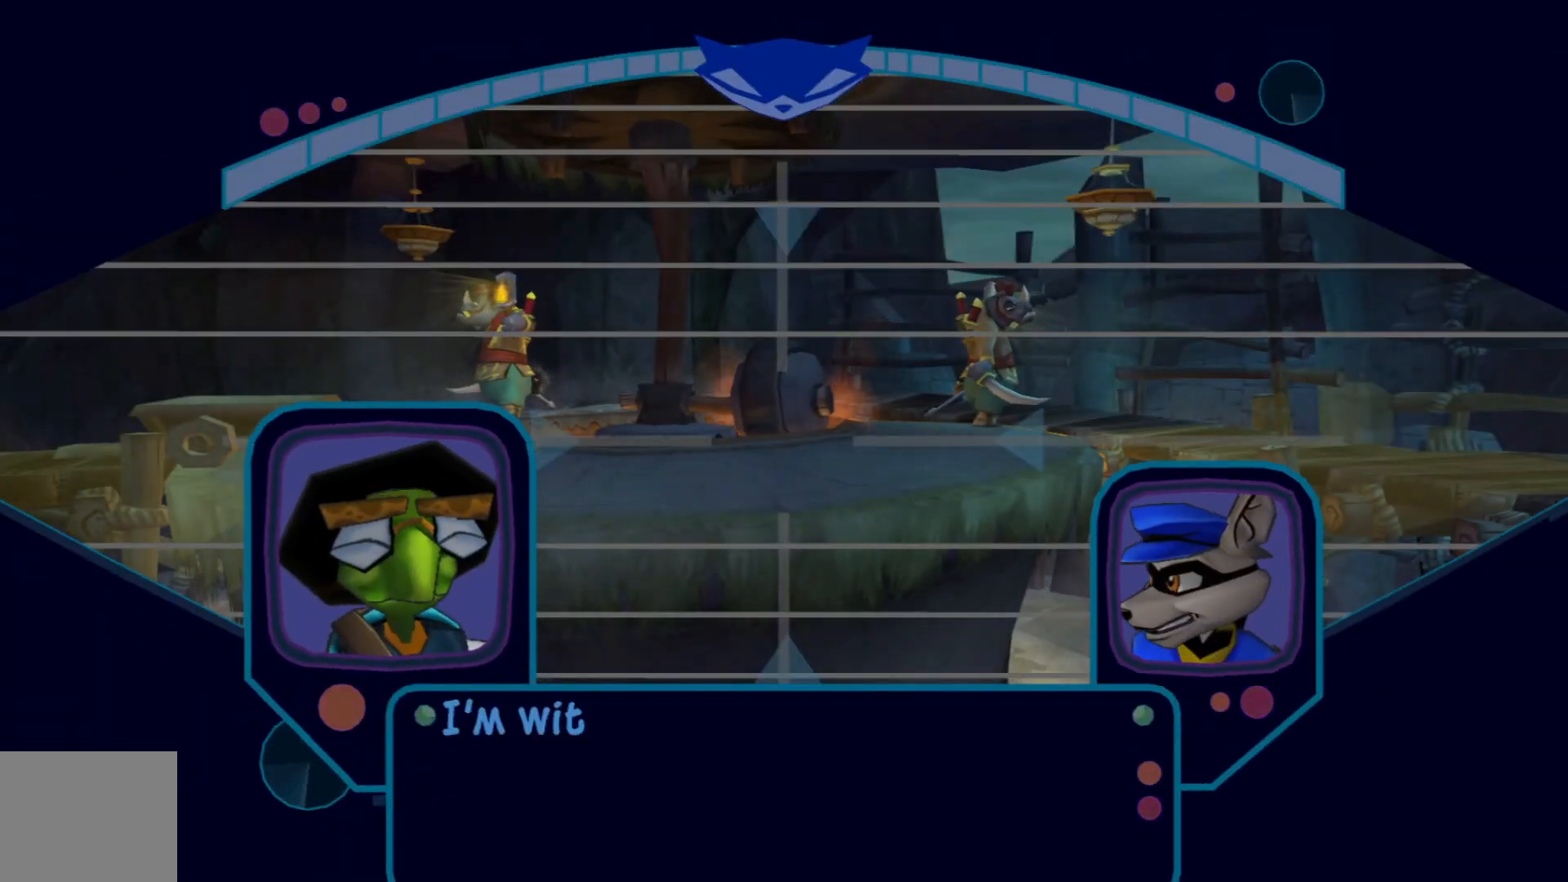
{"buttons": [], "left_stick": "center", "right_stick": "center", "events": []}